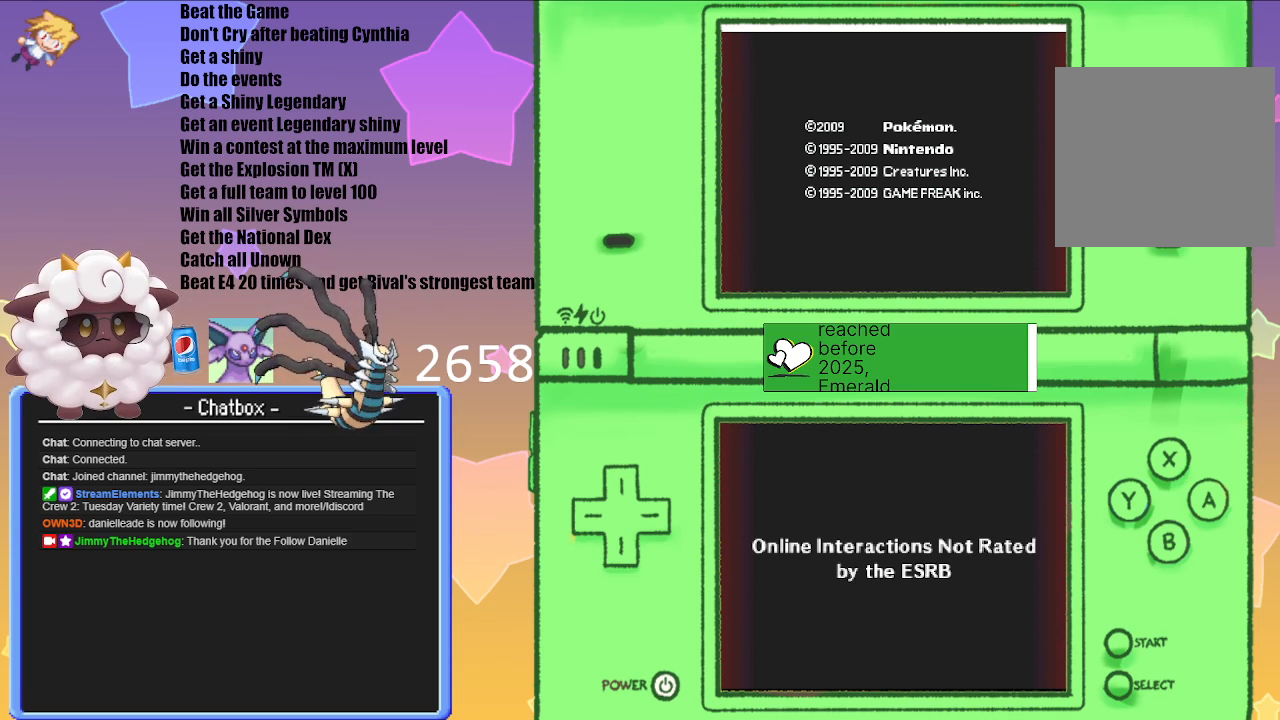
Gameplay with a controller (Nintendo layout); each line is a JSON object with the inputs held at the frame after it. "events" lists button and stick changes between this image and that frame as [ms after this image, input, new state], when the widget could be followed in between. Not read: L3 R3.
{"buttons": ["A"], "left_stick": "center", "right_stick": "center", "events": [[467, "A", "down"]]}
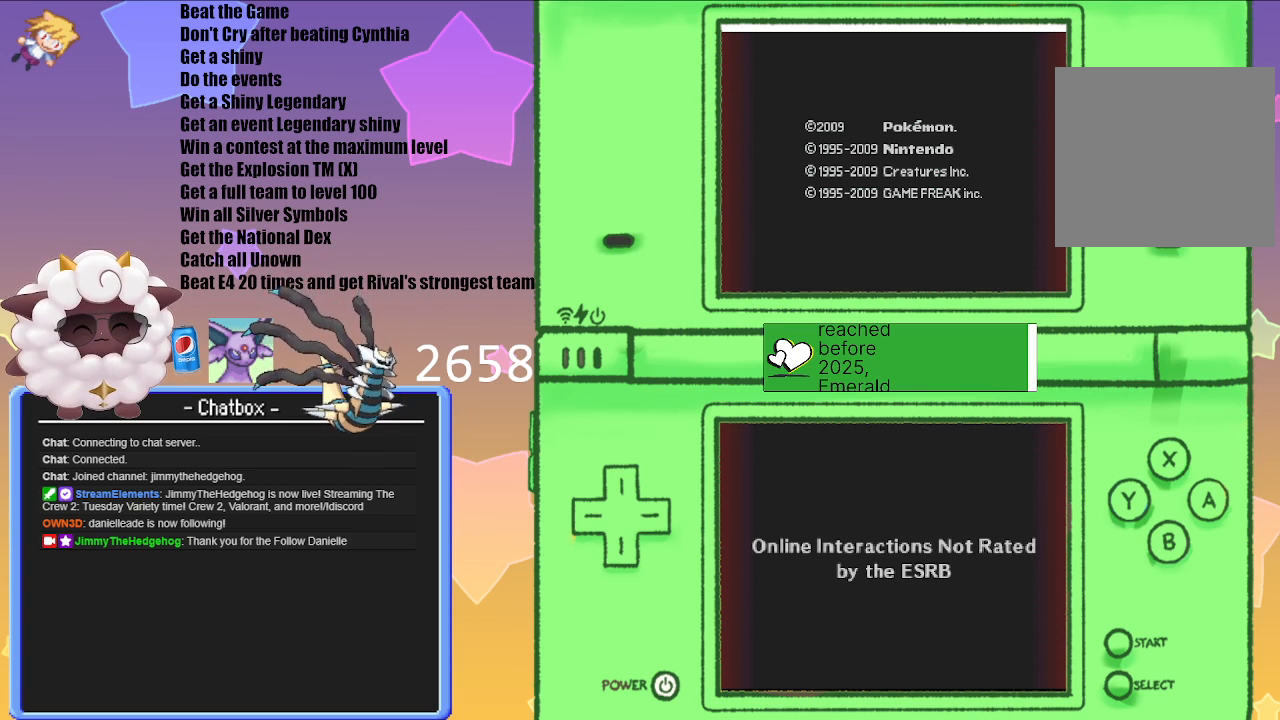
{"buttons": [], "left_stick": "center", "right_stick": "center", "events": [[100, "A", "up"]]}
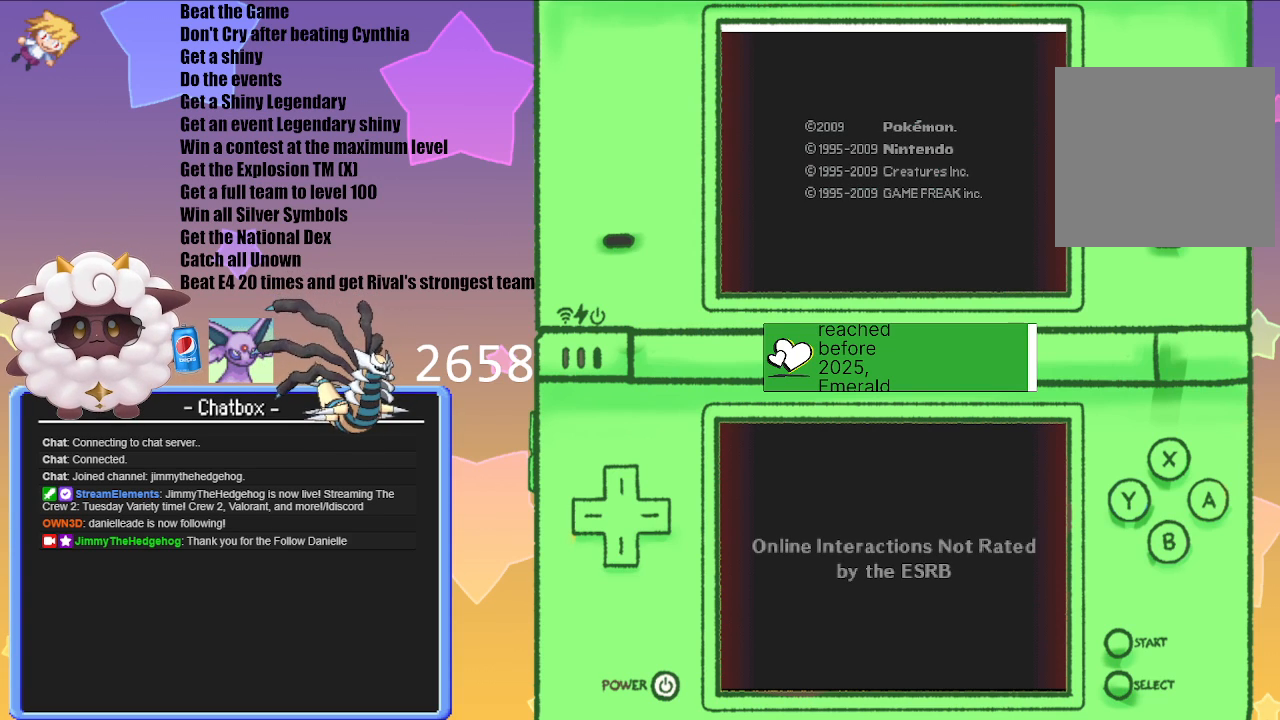
{"buttons": [], "left_stick": "center", "right_stick": "center", "events": [[133, "A", "down"], [400, "A", "up"]]}
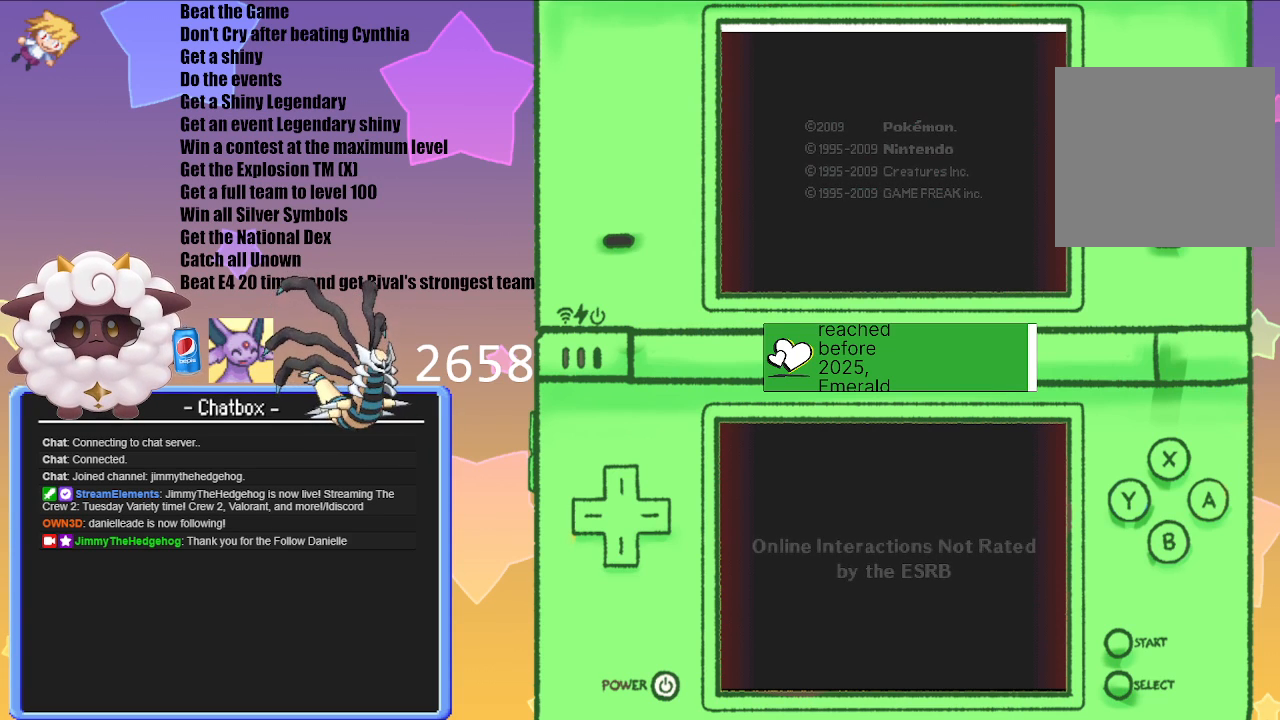
{"buttons": [], "left_stick": "center", "right_stick": "center", "events": [[317, "A", "down"], [500, "A", "up"]]}
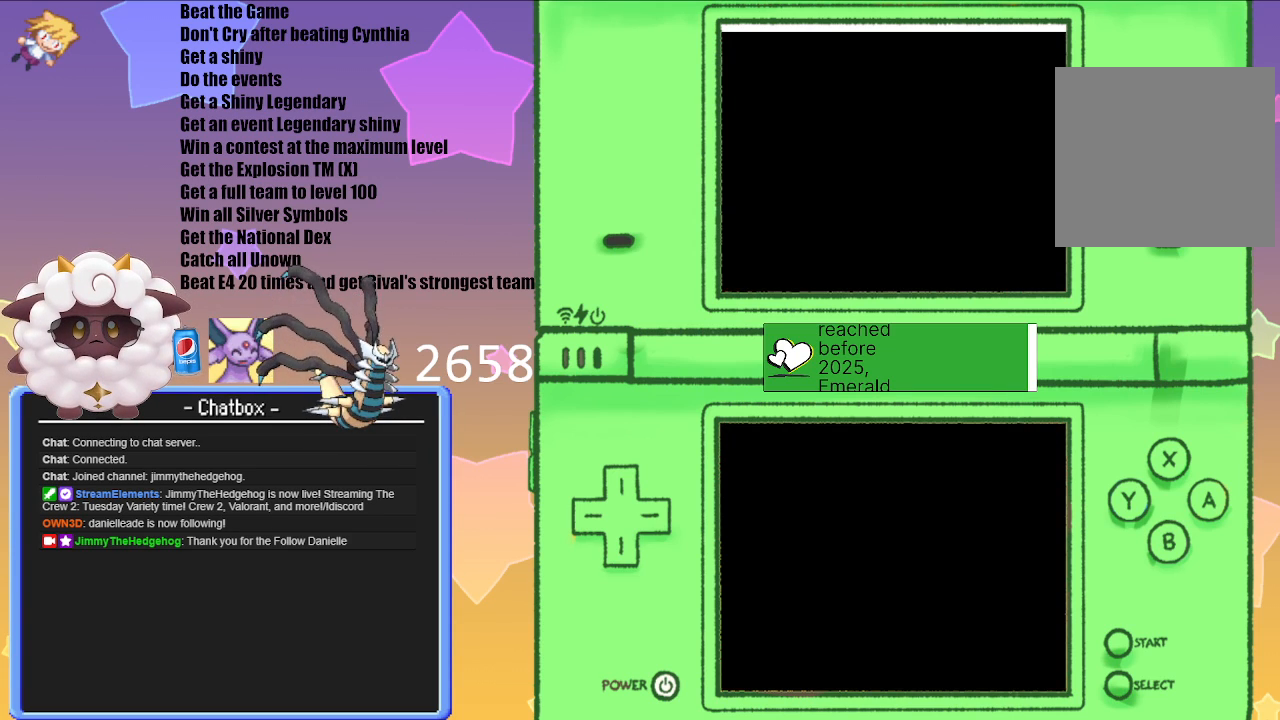
{"buttons": [], "left_stick": "center", "right_stick": "center", "events": [[317, "A", "down"], [500, "A", "up"]]}
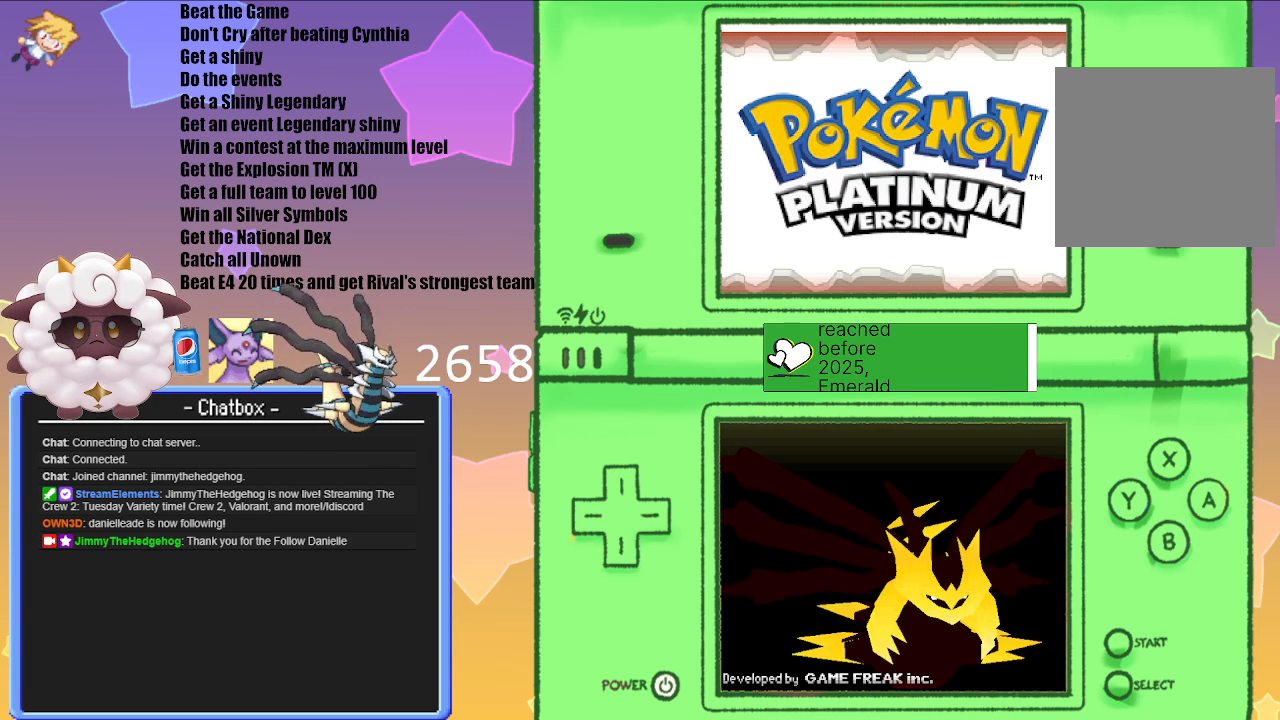
{"buttons": [], "left_stick": "center", "right_stick": "center", "events": []}
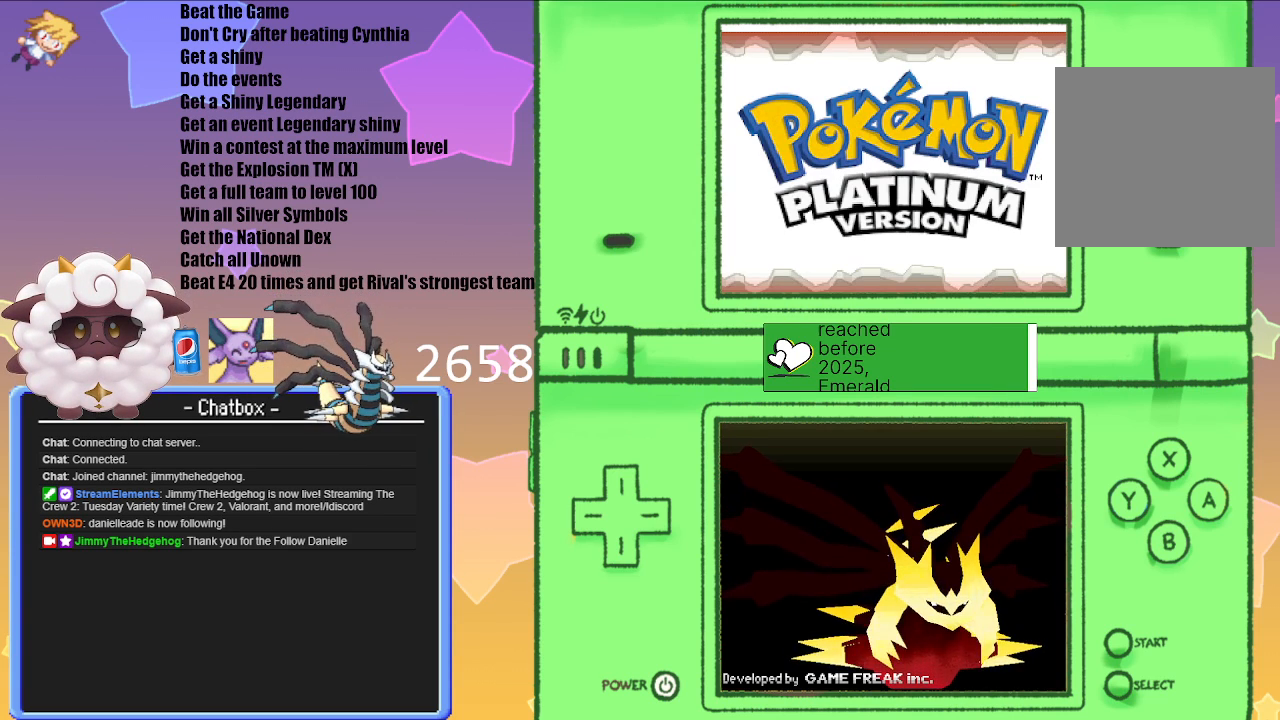
{"buttons": [], "left_stick": "center", "right_stick": "center", "events": []}
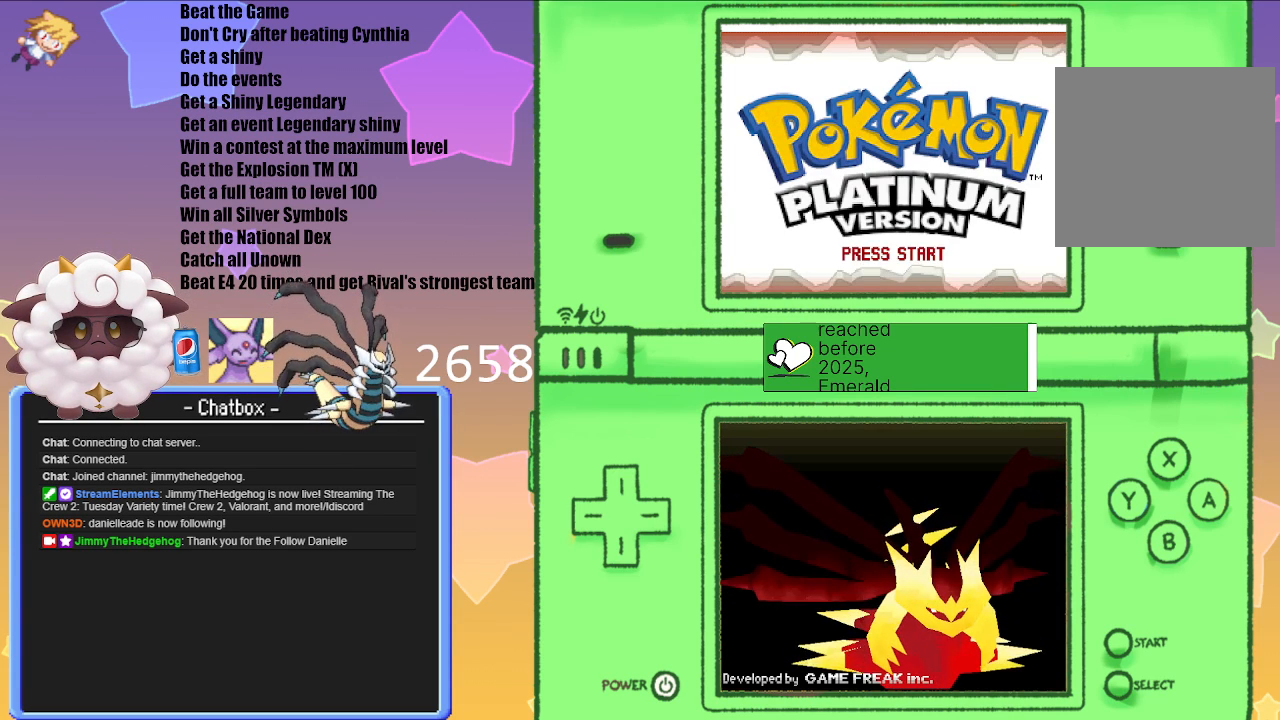
{"buttons": [], "left_stick": "center", "right_stick": "center", "events": [[83, "A", "down"], [267, "A", "up"]]}
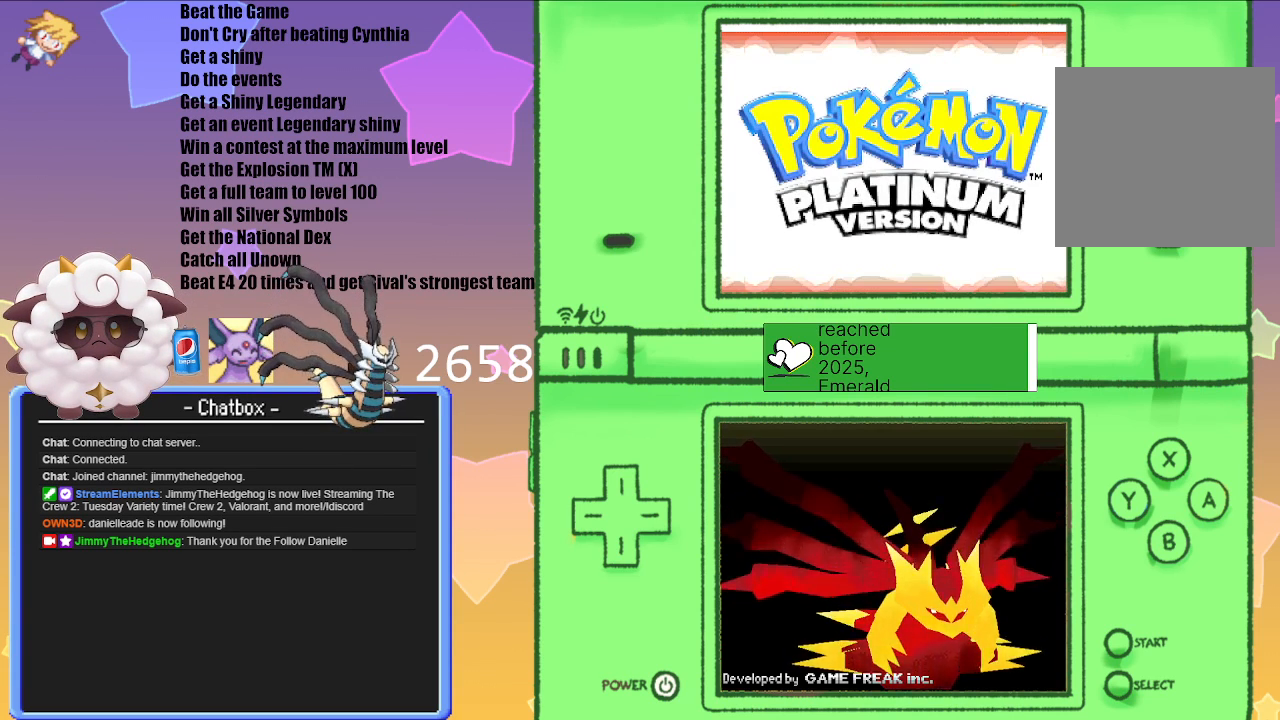
{"buttons": [], "left_stick": "center", "right_stick": "center", "events": []}
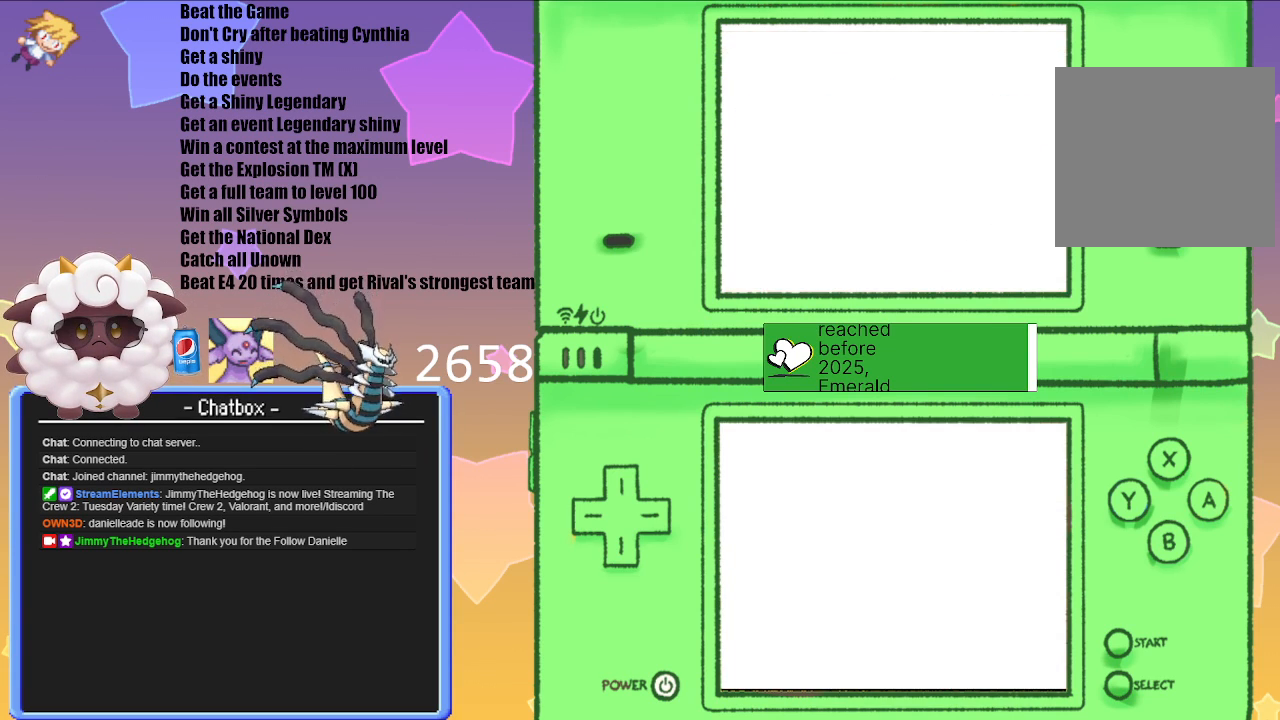
{"buttons": [], "left_stick": "center", "right_stick": "center", "events": []}
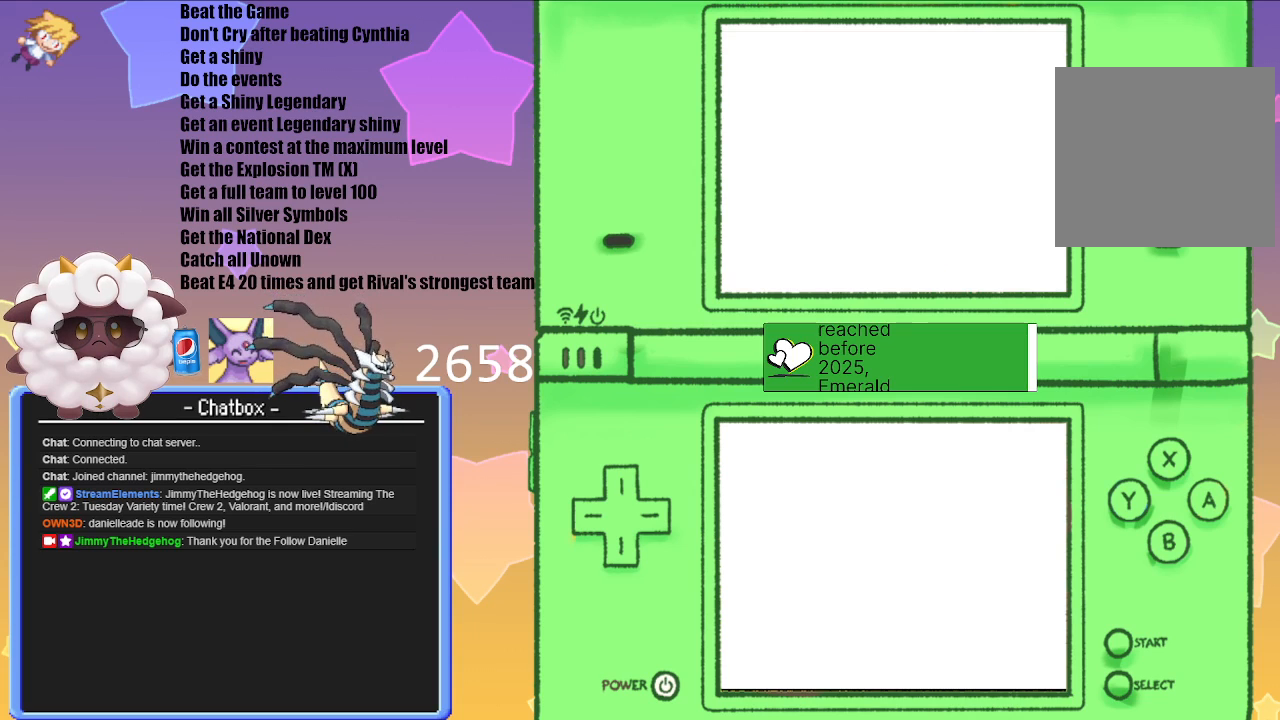
{"buttons": [], "left_stick": "center", "right_stick": "center", "events": []}
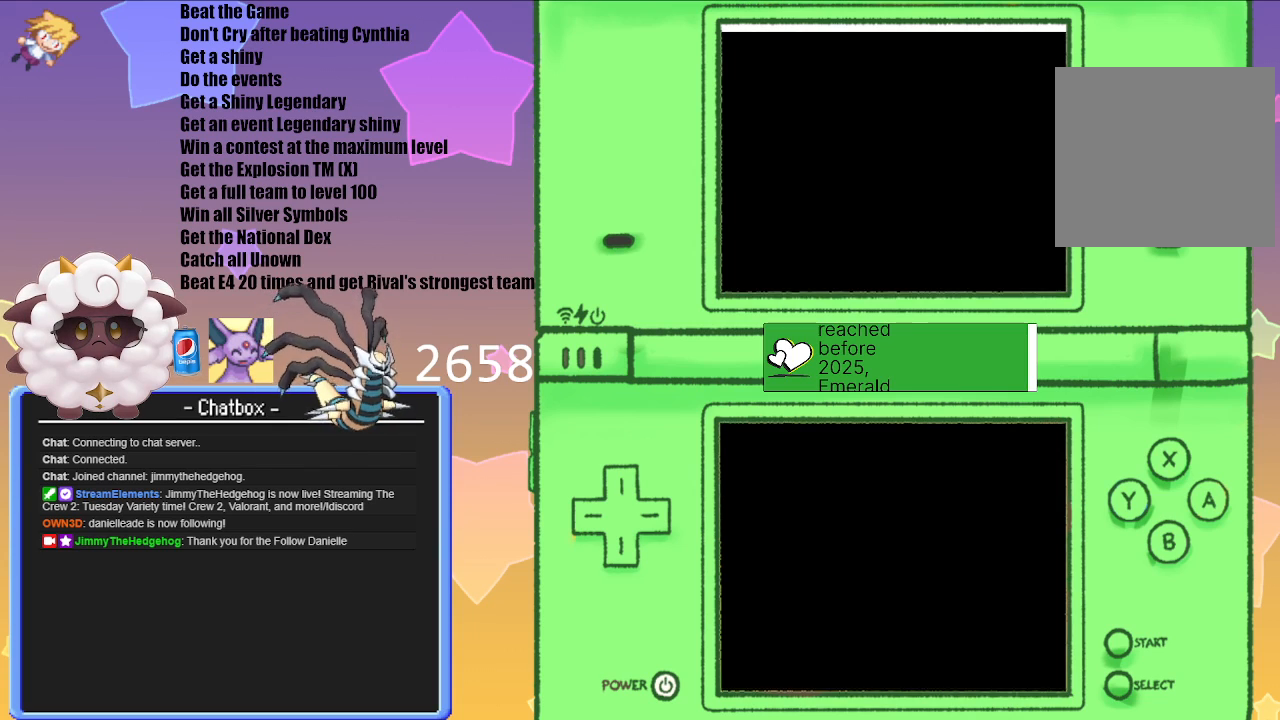
{"buttons": [], "left_stick": "center", "right_stick": "center", "events": []}
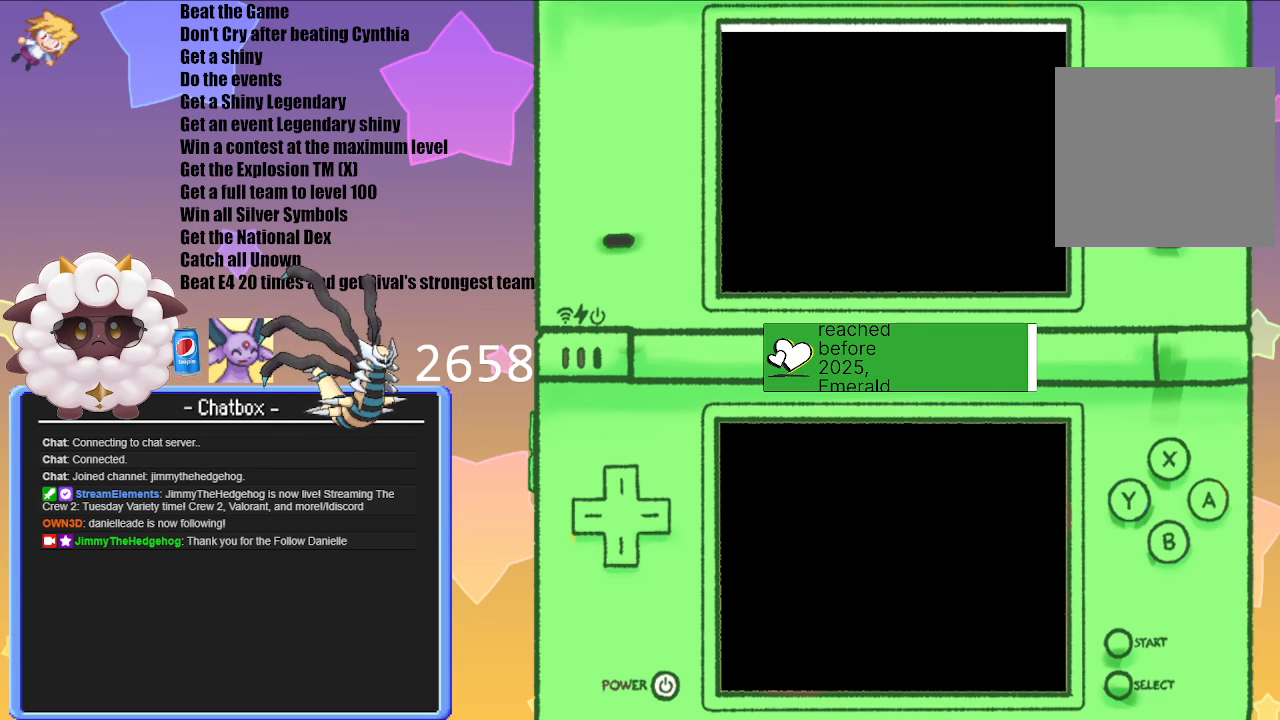
{"buttons": [], "left_stick": "center", "right_stick": "center", "events": []}
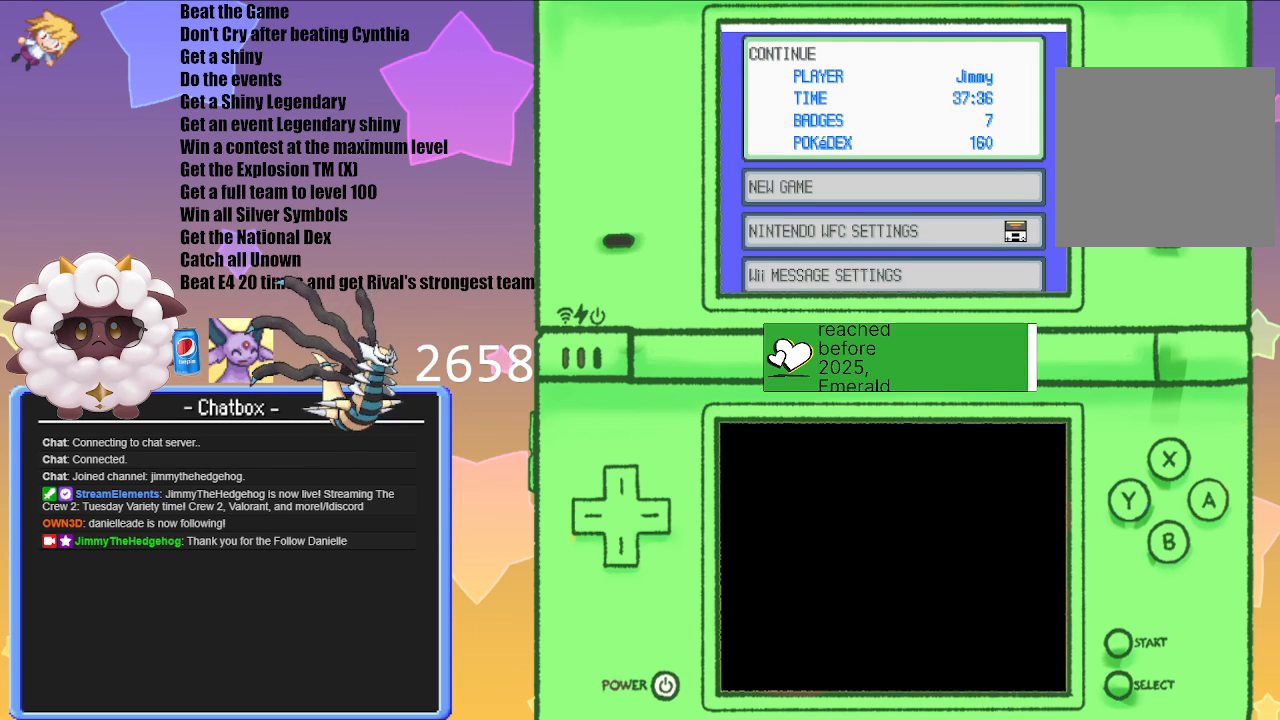
{"buttons": [], "left_stick": "center", "right_stick": "center", "events": []}
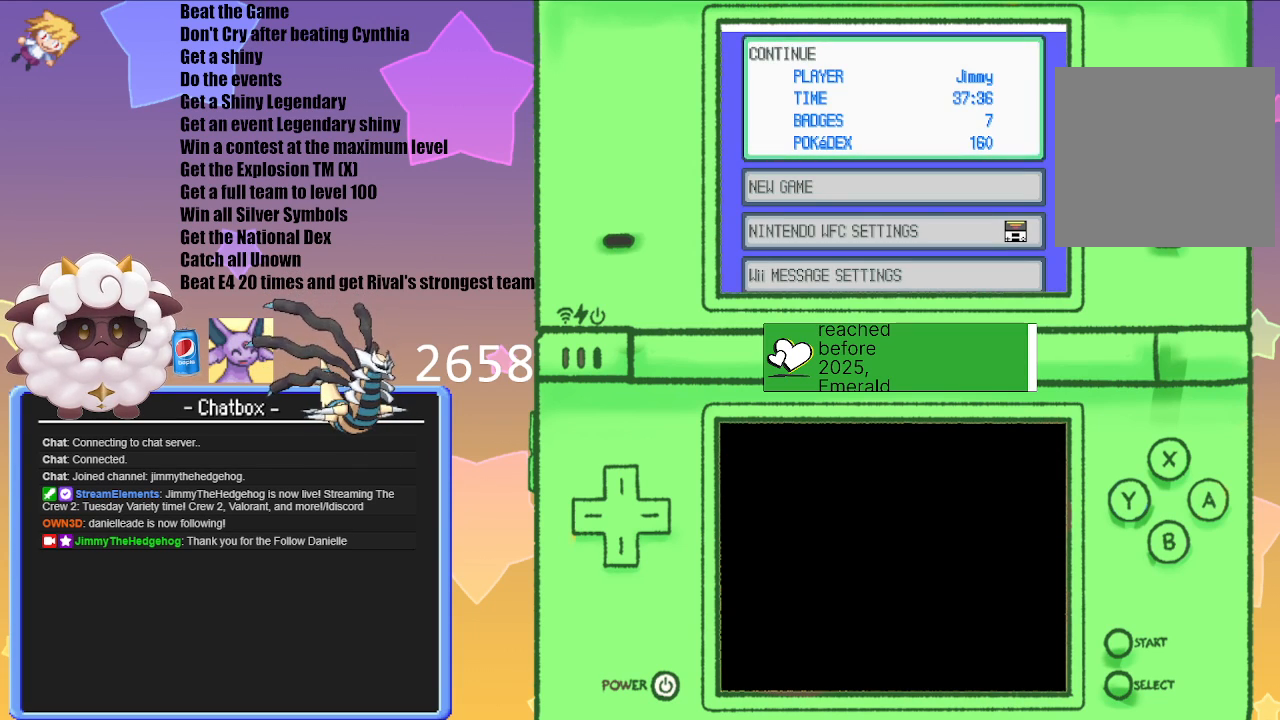
{"buttons": [], "left_stick": "center", "right_stick": "center", "events": [[100, "A", "down"], [233, "A", "up"]]}
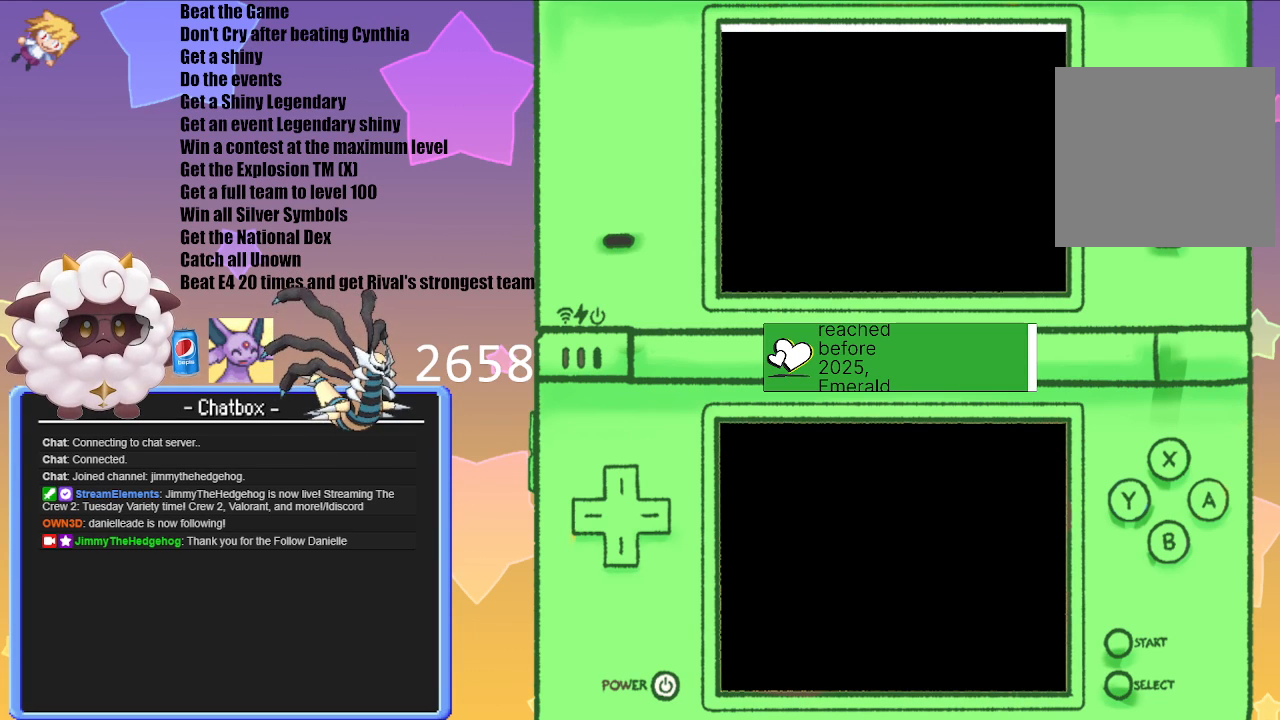
{"buttons": [], "left_stick": "center", "right_stick": "center", "events": []}
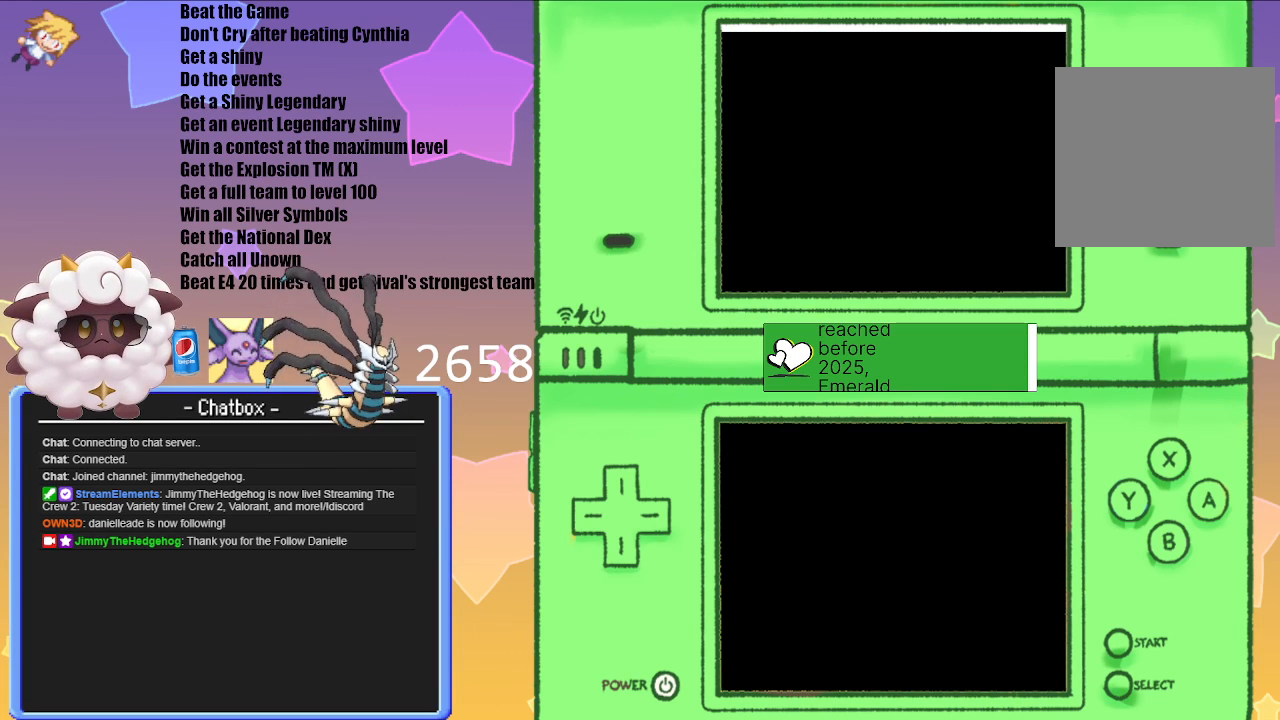
{"buttons": [], "left_stick": "center", "right_stick": "center", "events": []}
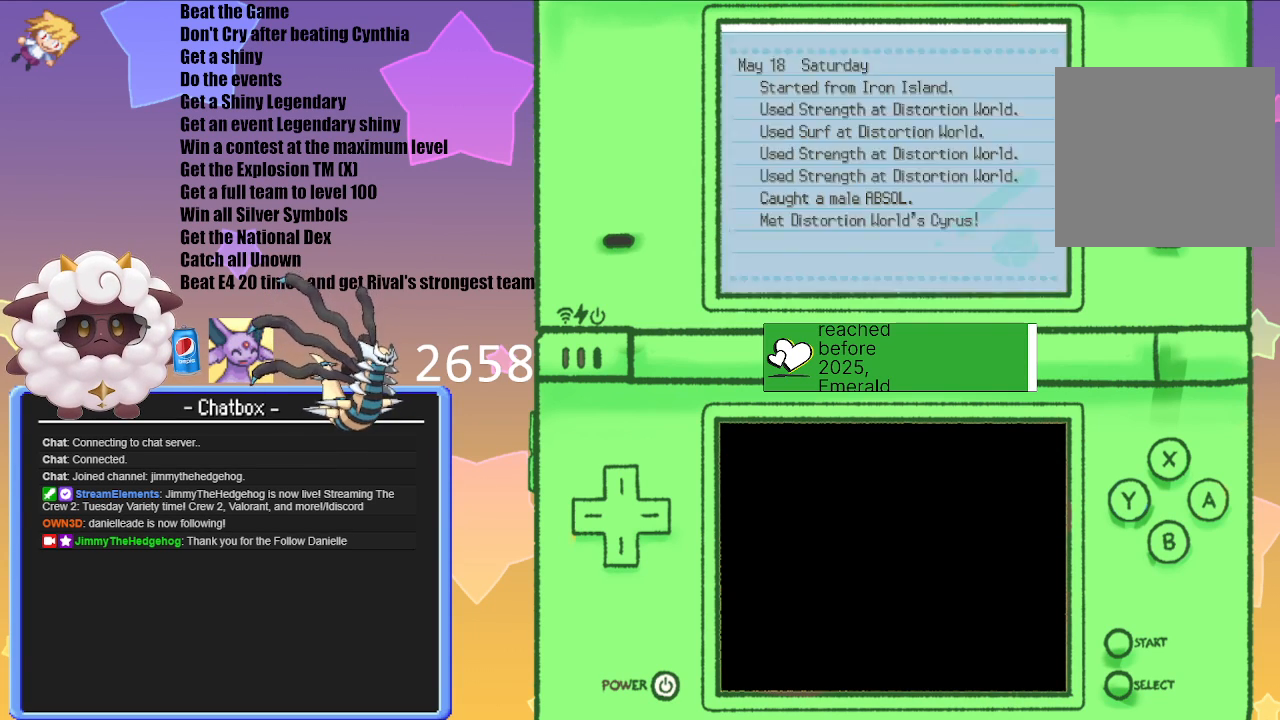
{"buttons": [], "left_stick": "center", "right_stick": "center", "events": []}
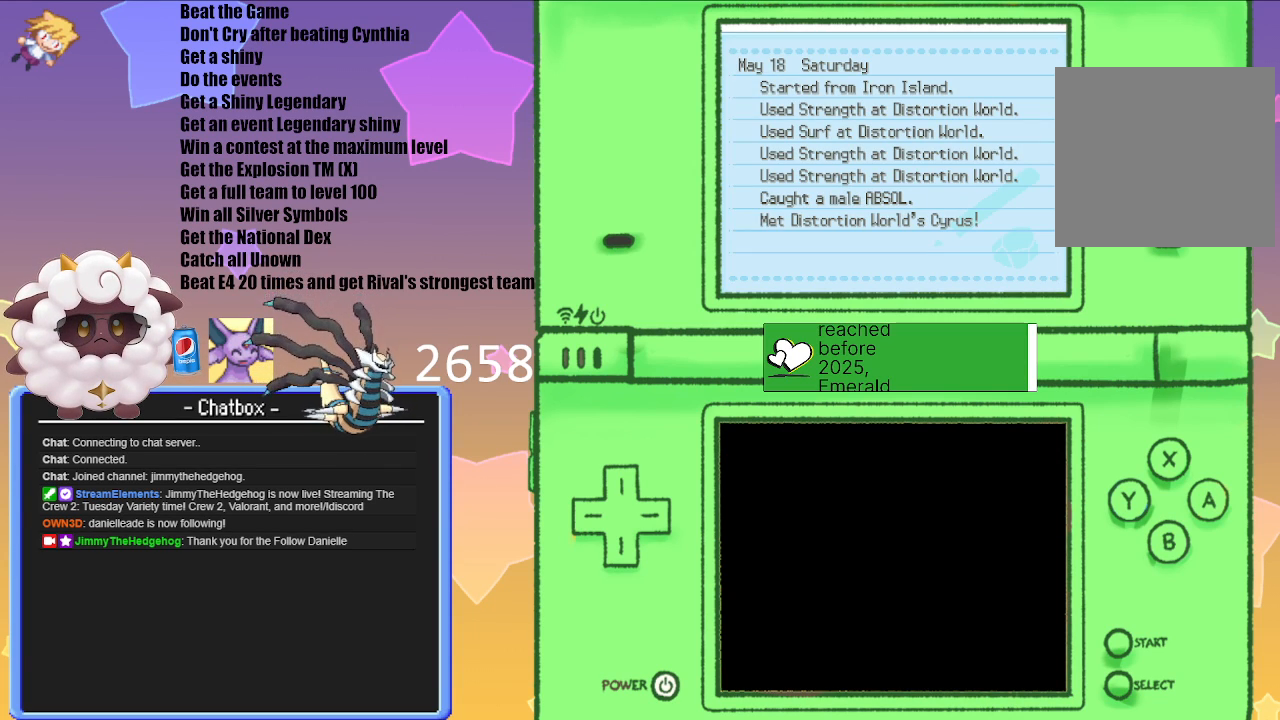
{"buttons": [], "left_stick": "center", "right_stick": "center", "events": [[333, "B", "down"], [467, "B", "up"]]}
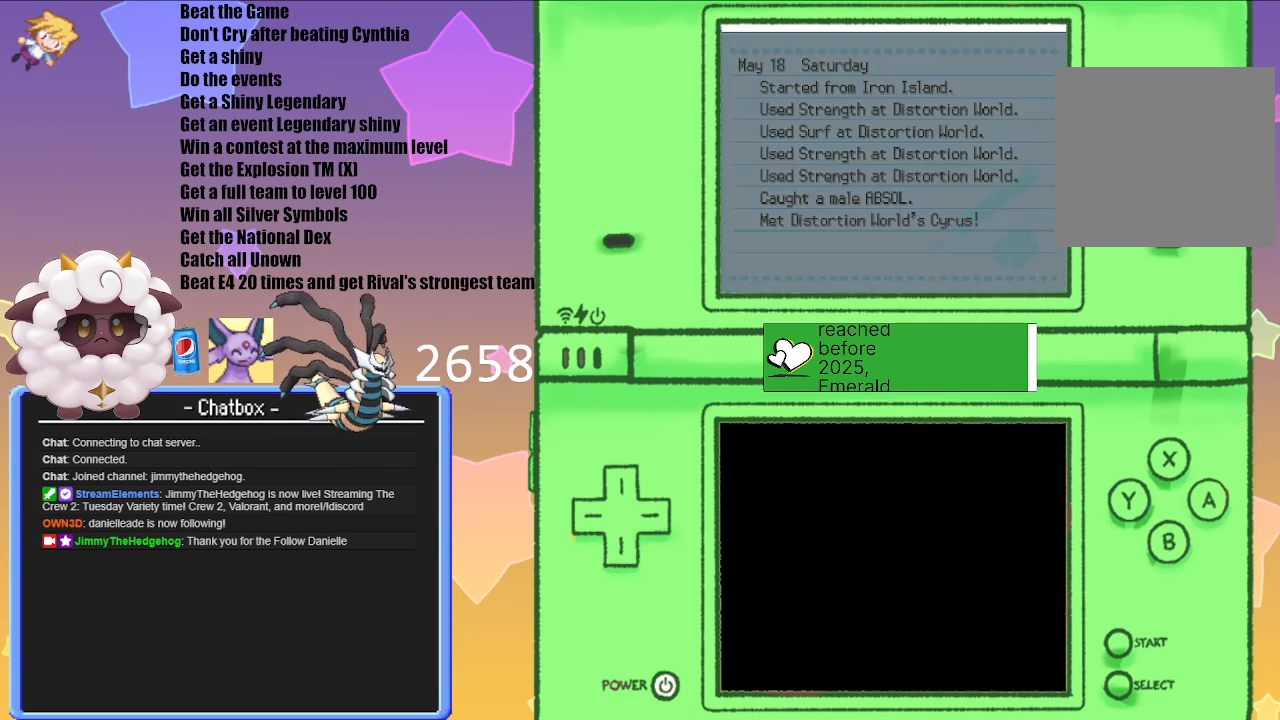
{"buttons": [], "left_stick": "center", "right_stick": "center", "events": []}
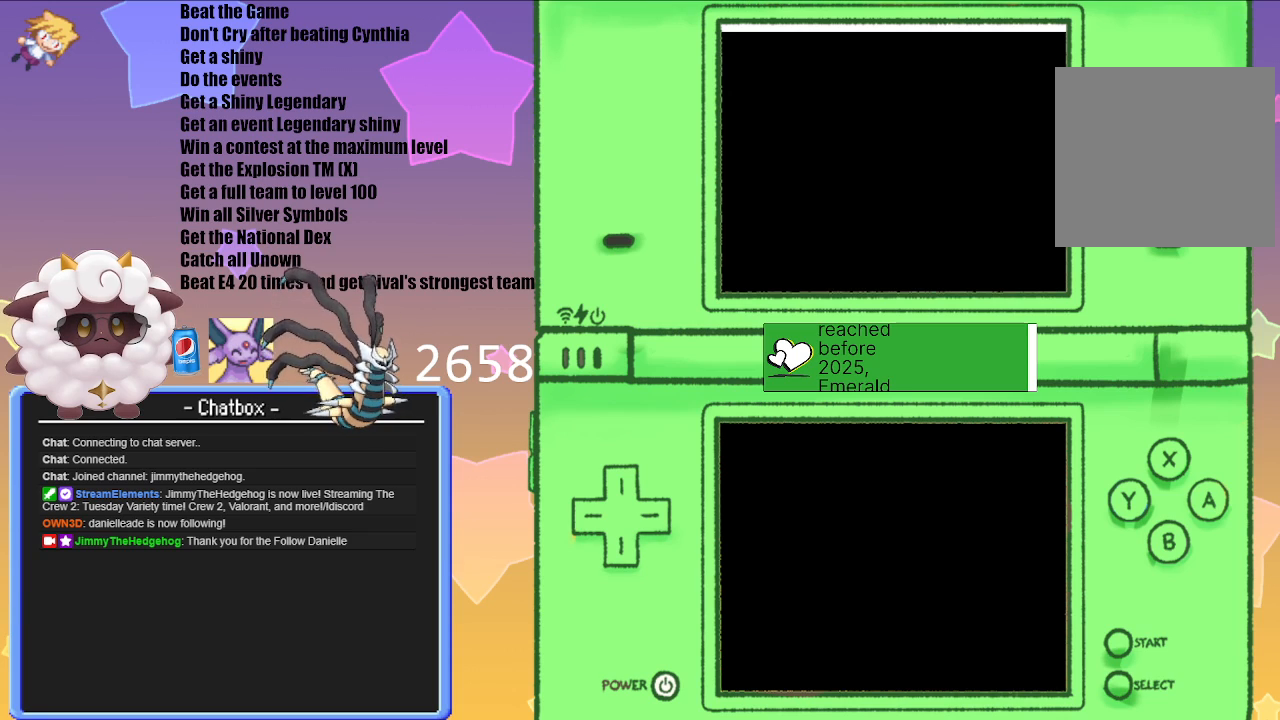
{"buttons": [], "left_stick": "center", "right_stick": "center", "events": []}
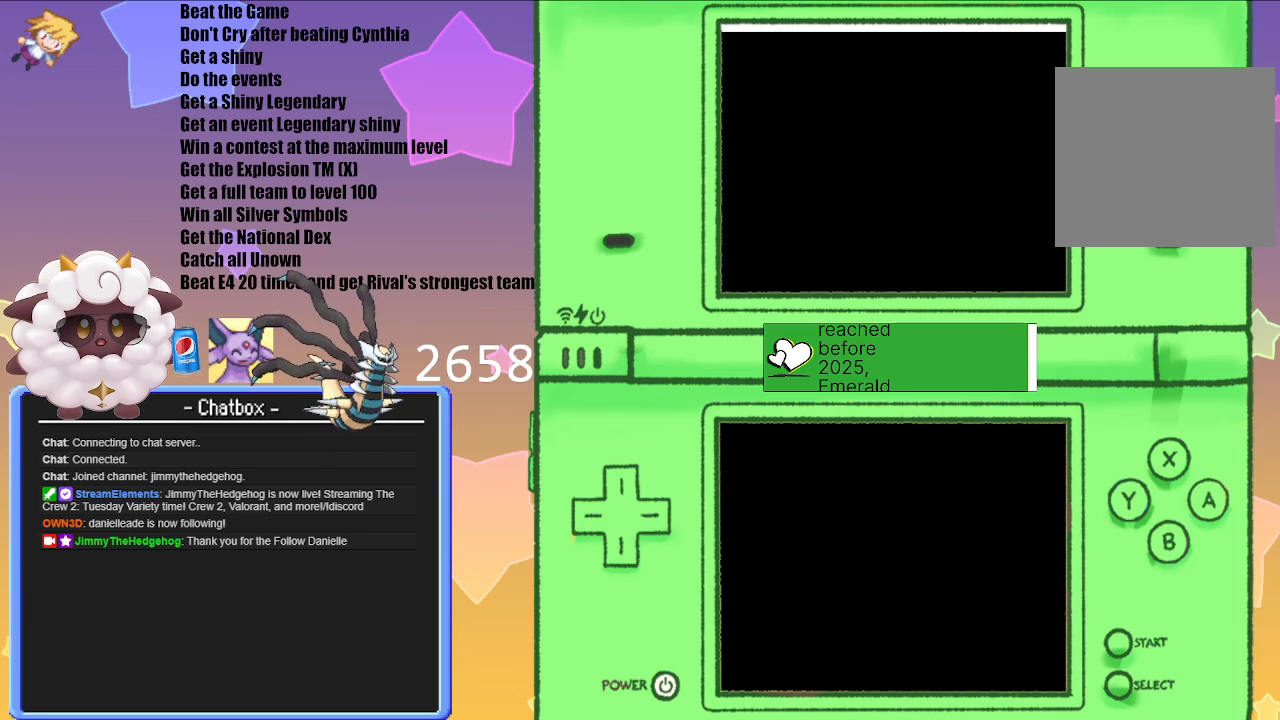
{"buttons": [], "left_stick": "center", "right_stick": "center", "events": []}
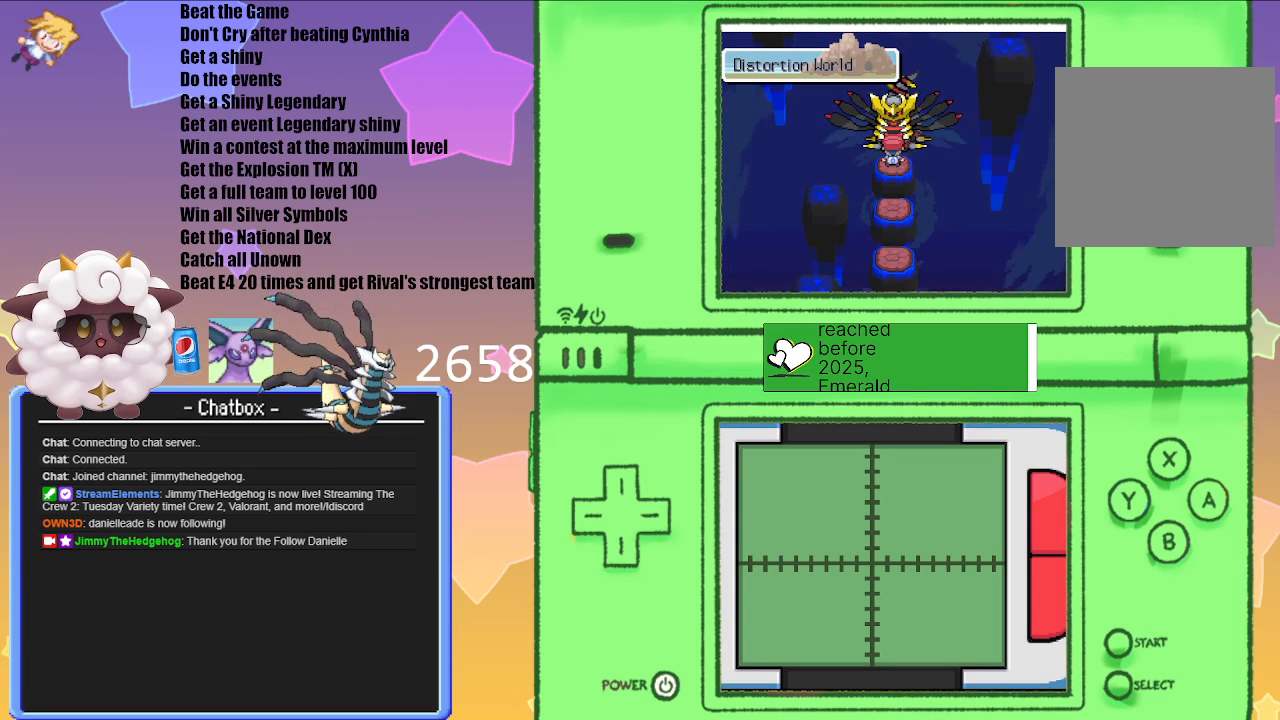
{"buttons": [], "left_stick": "center", "right_stick": "center", "events": []}